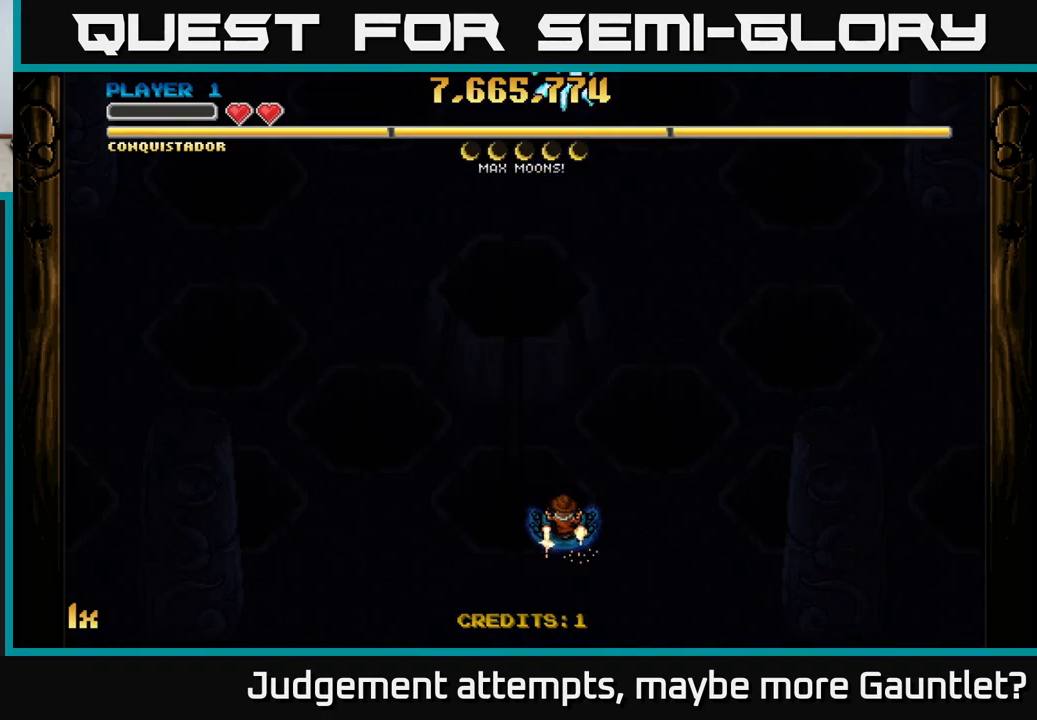
Gameplay with a controller (Xbox layout); each line is a JSON object with the inputs held at the frame after it. "events" lists button and stick changes between this image and that frame as [ms after this image, input, new state], when the widget could be followed in between. Not read: right_stick.
{"buttons": [], "left_stick": "center", "events": []}
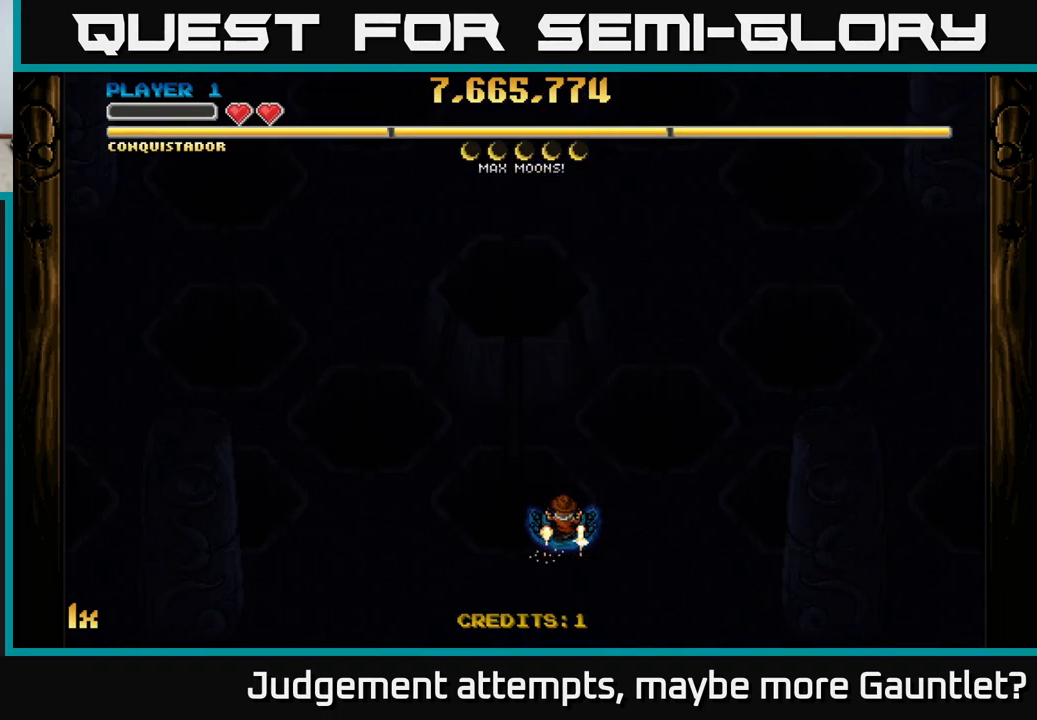
{"buttons": [], "left_stick": "center", "events": []}
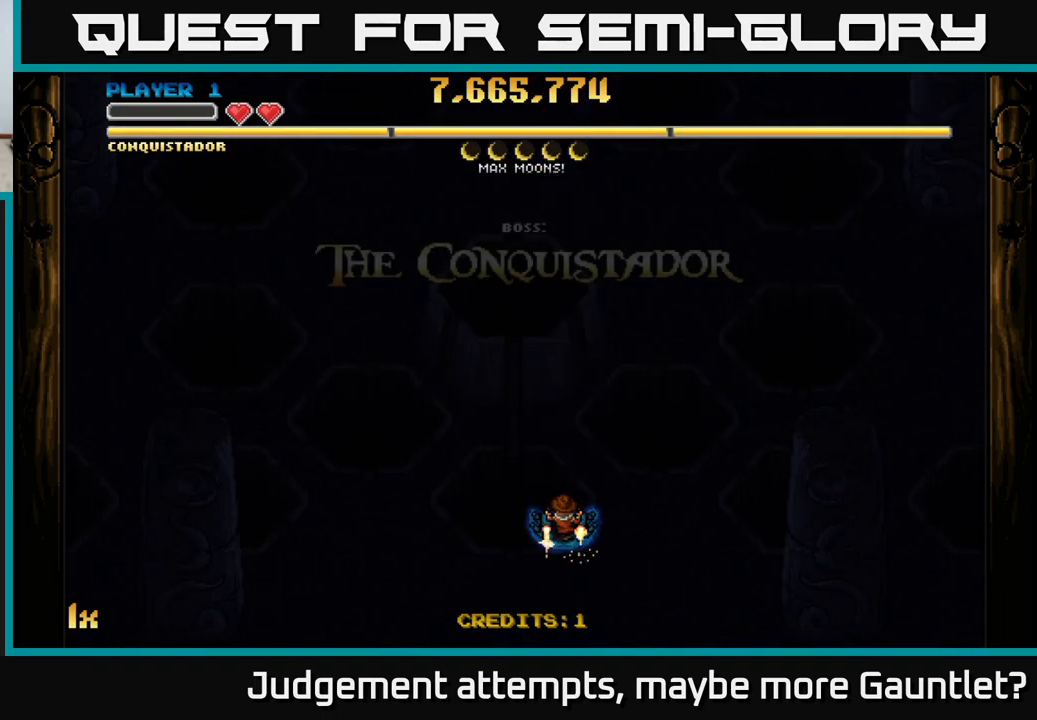
{"buttons": [], "left_stick": "center", "events": []}
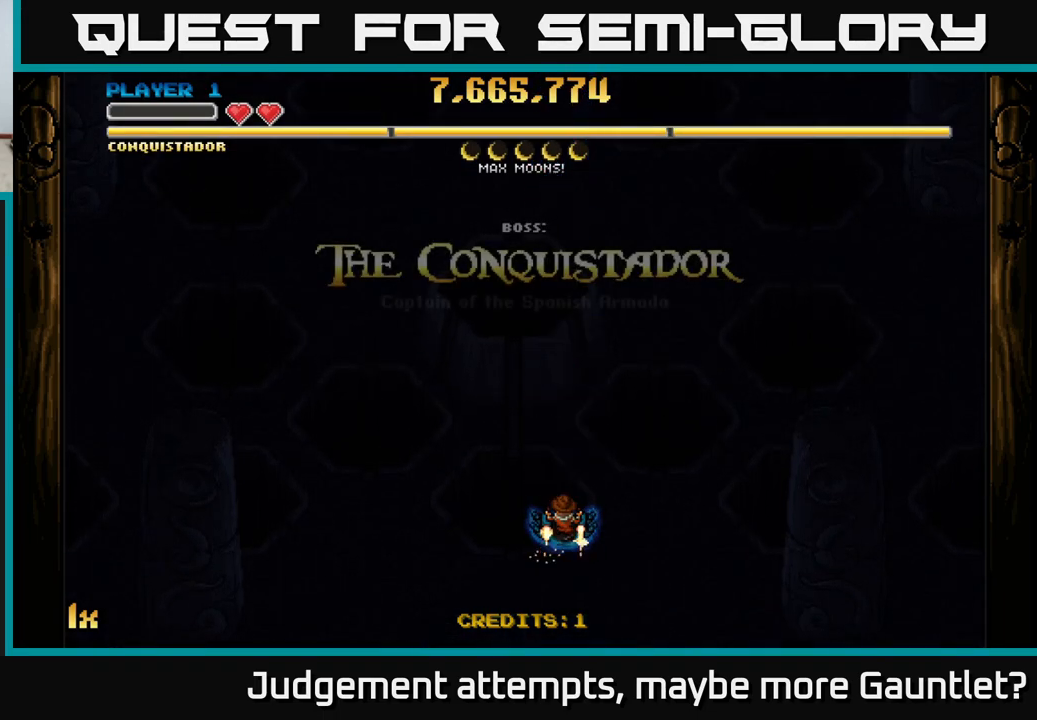
{"buttons": [], "left_stick": "center", "events": []}
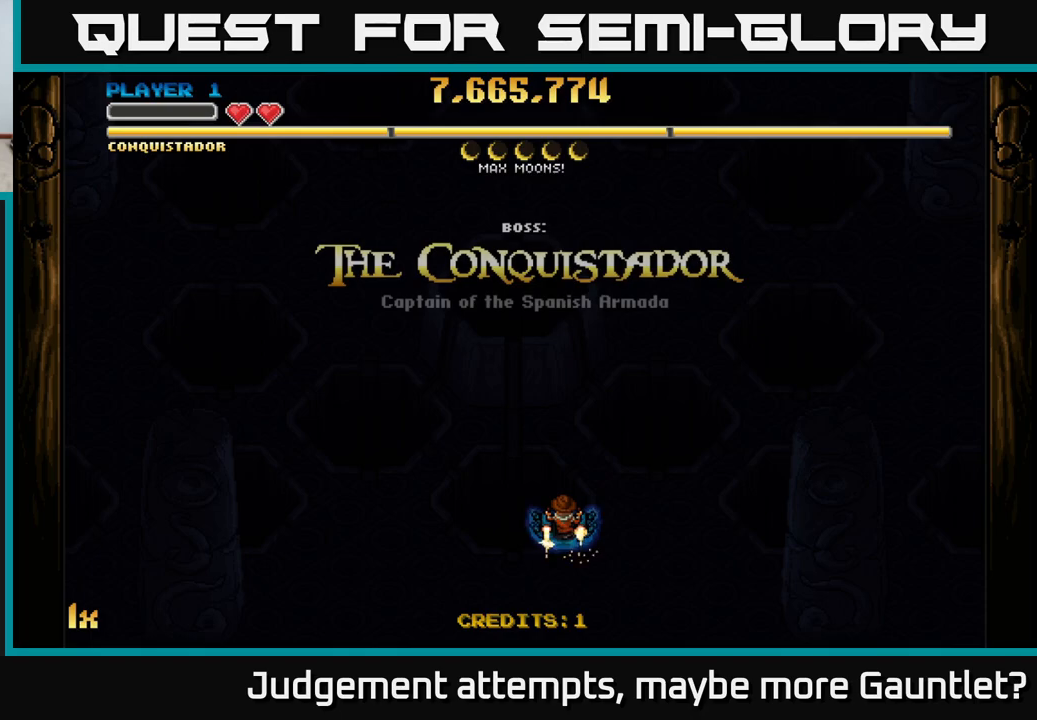
{"buttons": [], "left_stick": "center", "events": []}
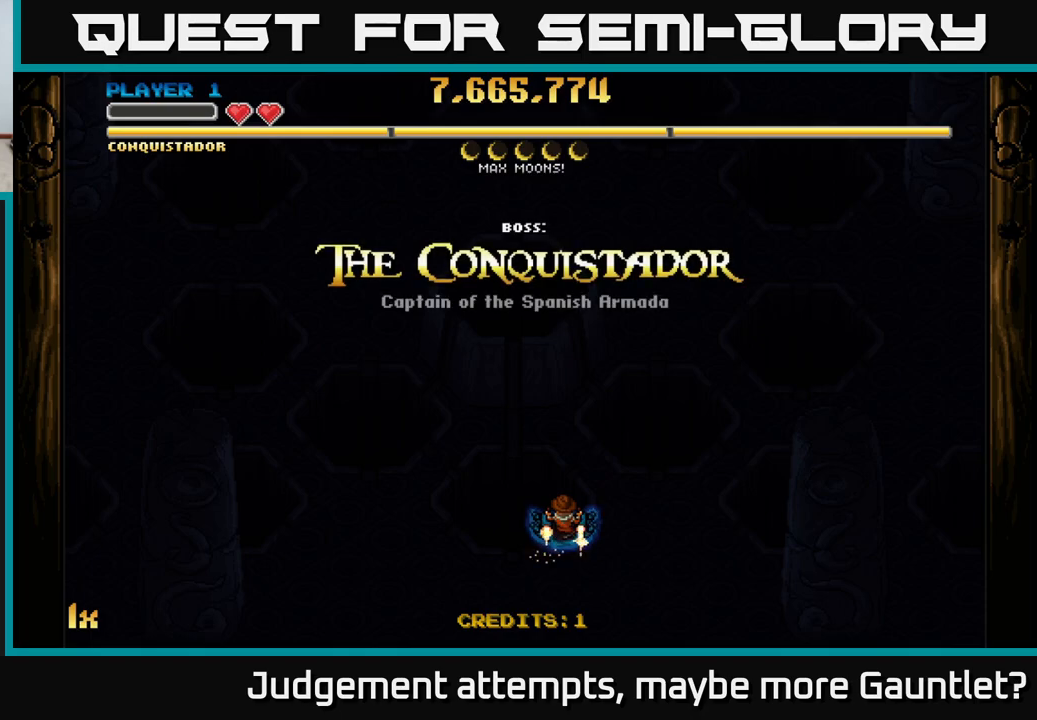
{"buttons": ["A"], "left_stick": "center", "events": [[467, "A", "down"]]}
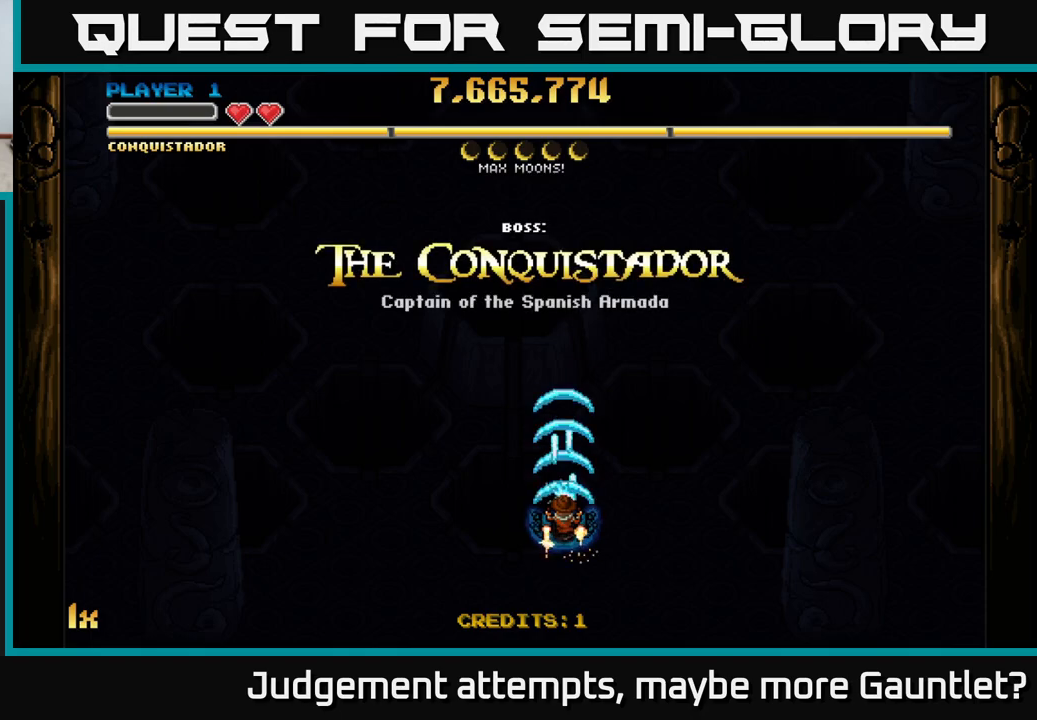
{"buttons": ["A"], "left_stick": "down", "events": [[467, "left_stick", "down"]]}
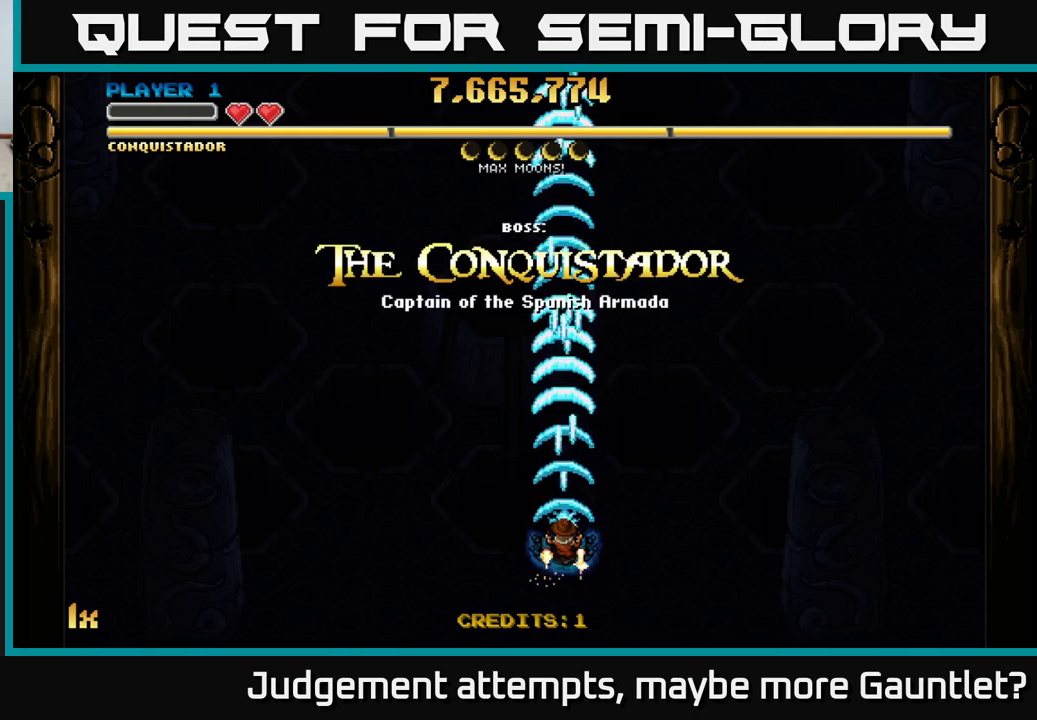
{"buttons": ["A"], "left_stick": "up", "events": [[200, "left_stick", "center"], [500, "left_stick", "up"]]}
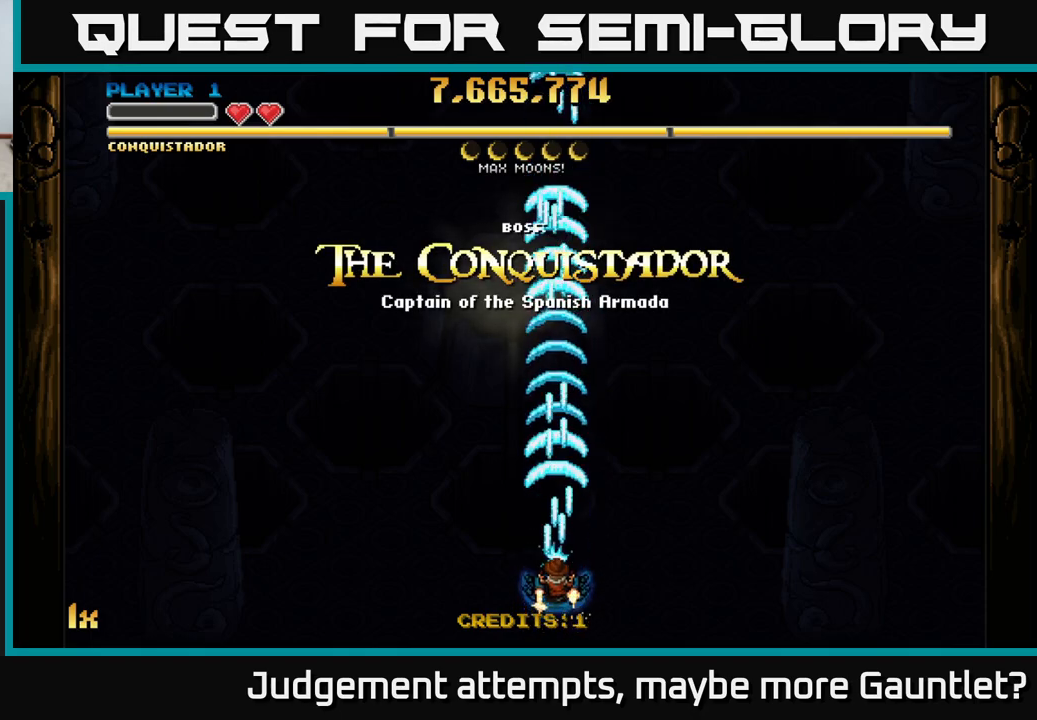
{"buttons": ["A"], "left_stick": "center", "events": [[67, "X", "down"], [233, "X", "up"], [383, "left_stick", "center"]]}
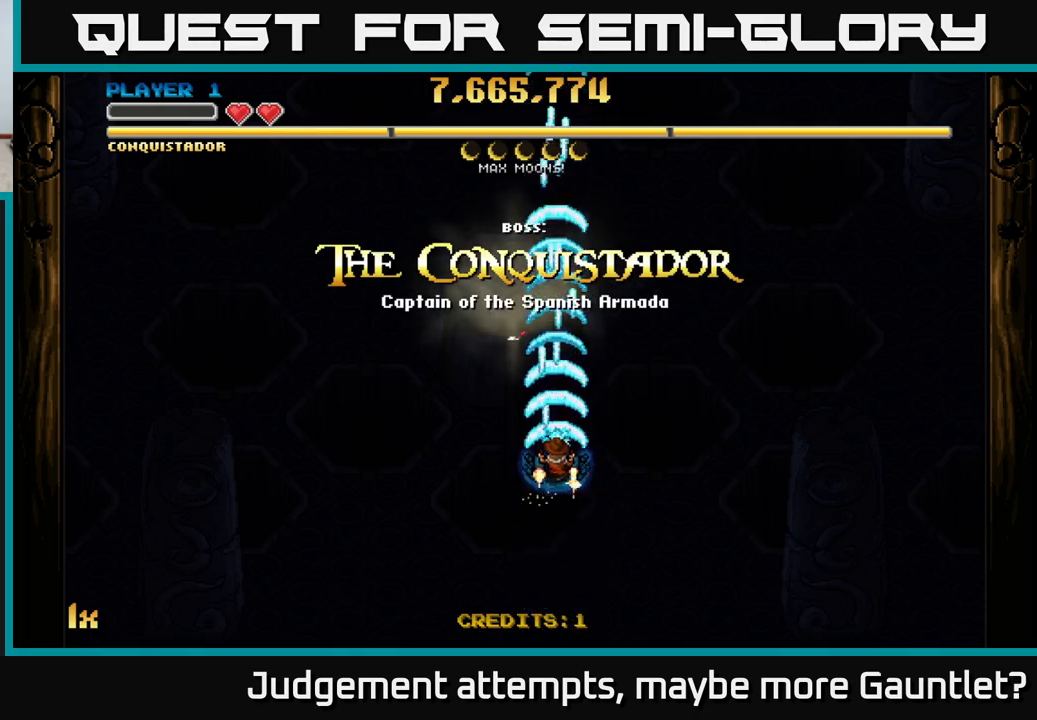
{"buttons": ["A"], "left_stick": "center", "events": [[17, "left_stick", "down"], [300, "left_stick", "center"]]}
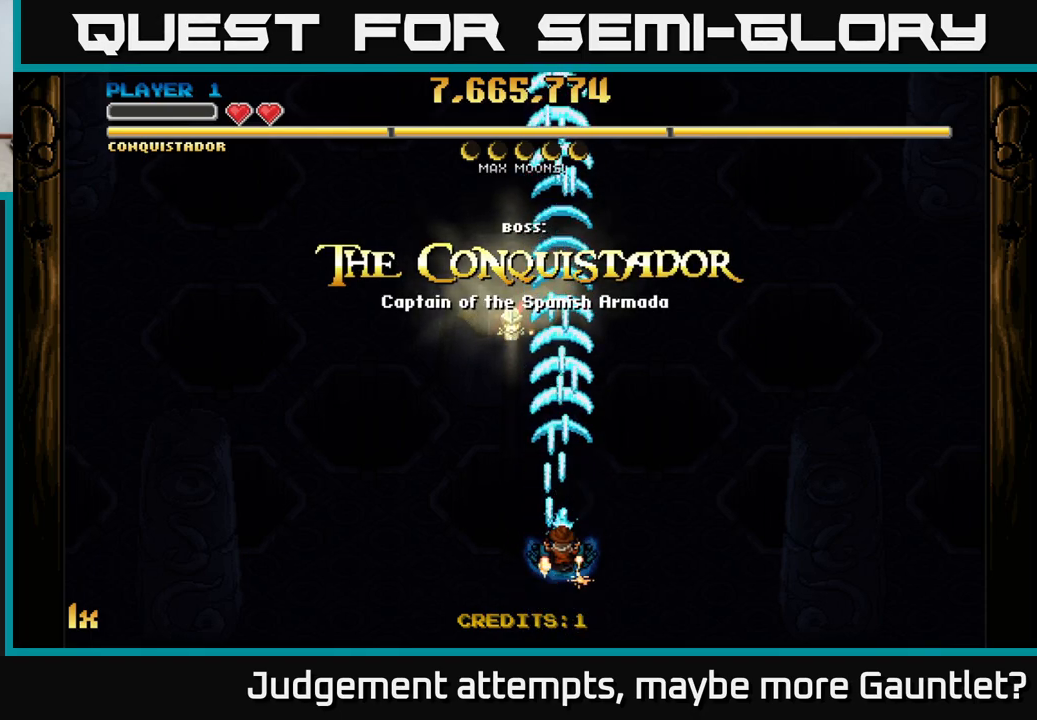
{"buttons": ["A"], "left_stick": "center", "events": []}
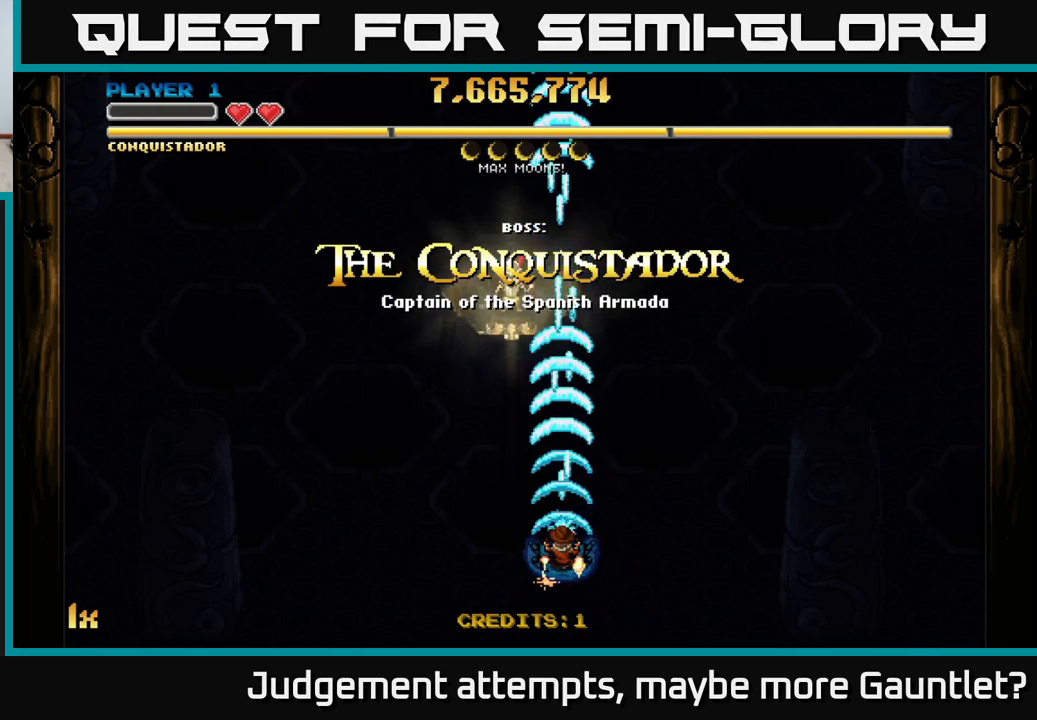
{"buttons": ["A"], "left_stick": "right", "events": [[117, "left_stick", "down-left"], [350, "left_stick", "right"]]}
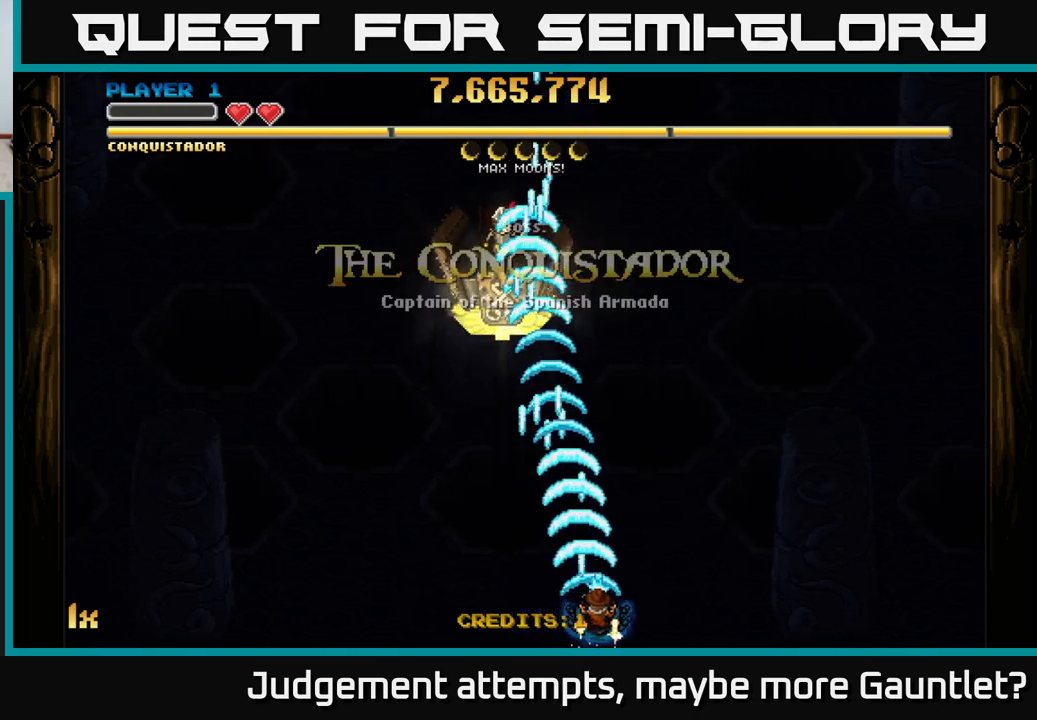
{"buttons": ["A"], "left_stick": "down-right", "events": [[33, "left_stick", "down-right"]]}
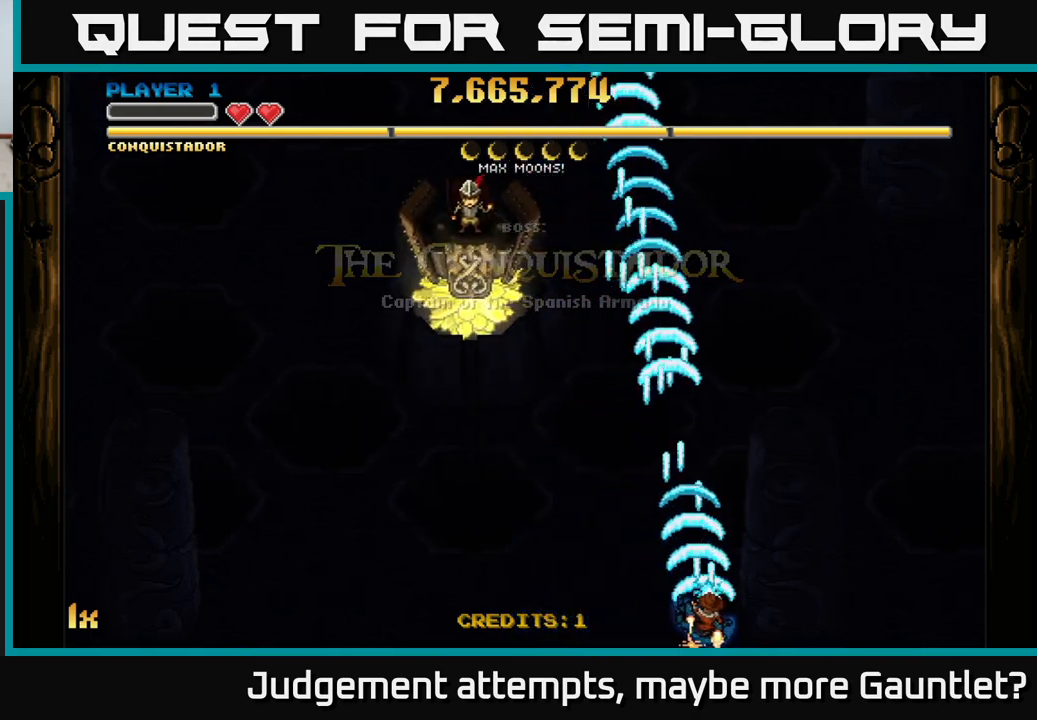
{"buttons": ["A"], "left_stick": "right", "events": [[167, "left_stick", "right"]]}
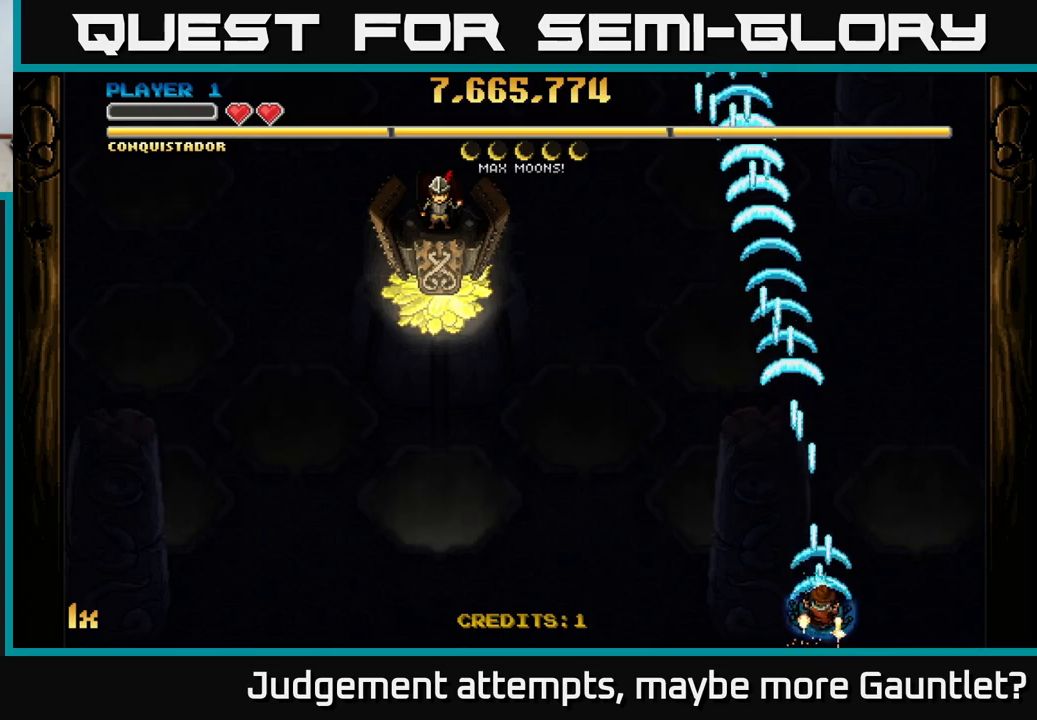
{"buttons": ["A"], "left_stick": "down", "events": [[17, "left_stick", "up"], [100, "X", "down"], [217, "X", "up"], [400, "left_stick", "center"], [467, "left_stick", "down"]]}
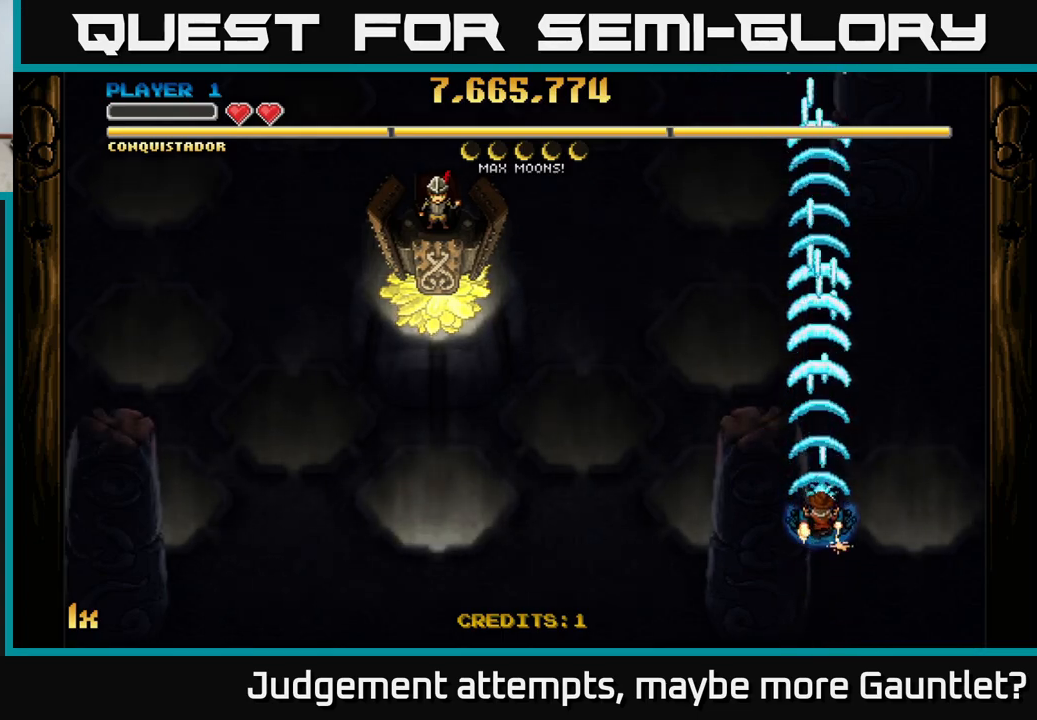
{"buttons": ["A"], "left_stick": "up", "events": [[350, "left_stick", "up"], [383, "X", "down"], [500, "X", "up"]]}
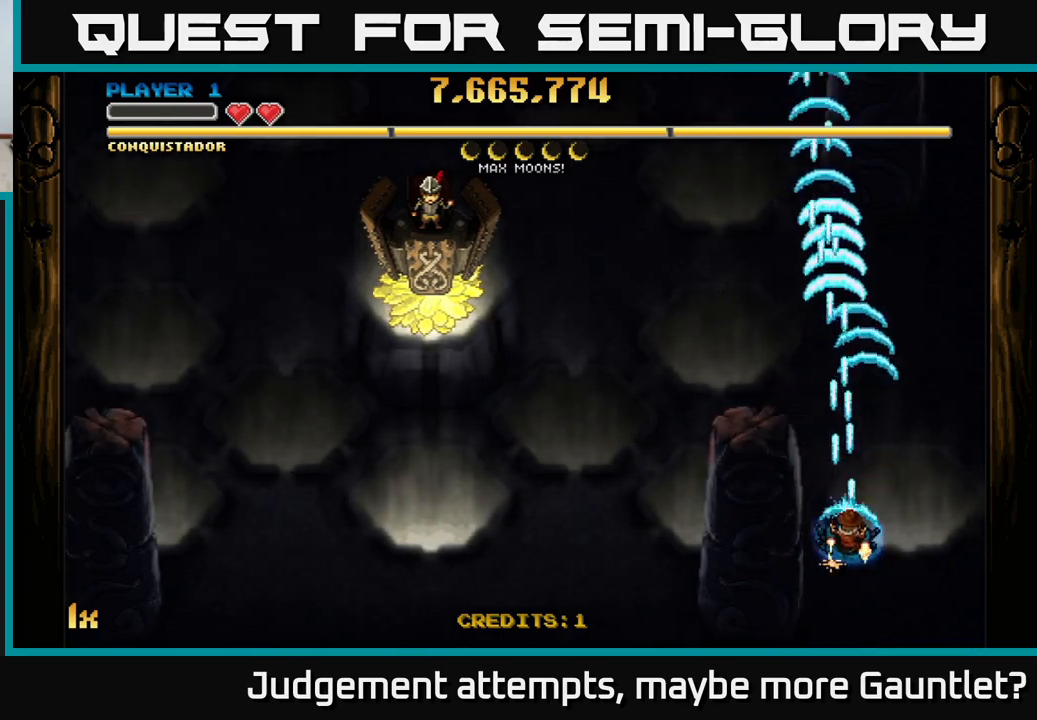
{"buttons": ["A"], "left_stick": "down", "events": [[183, "left_stick", "center"], [317, "left_stick", "down"]]}
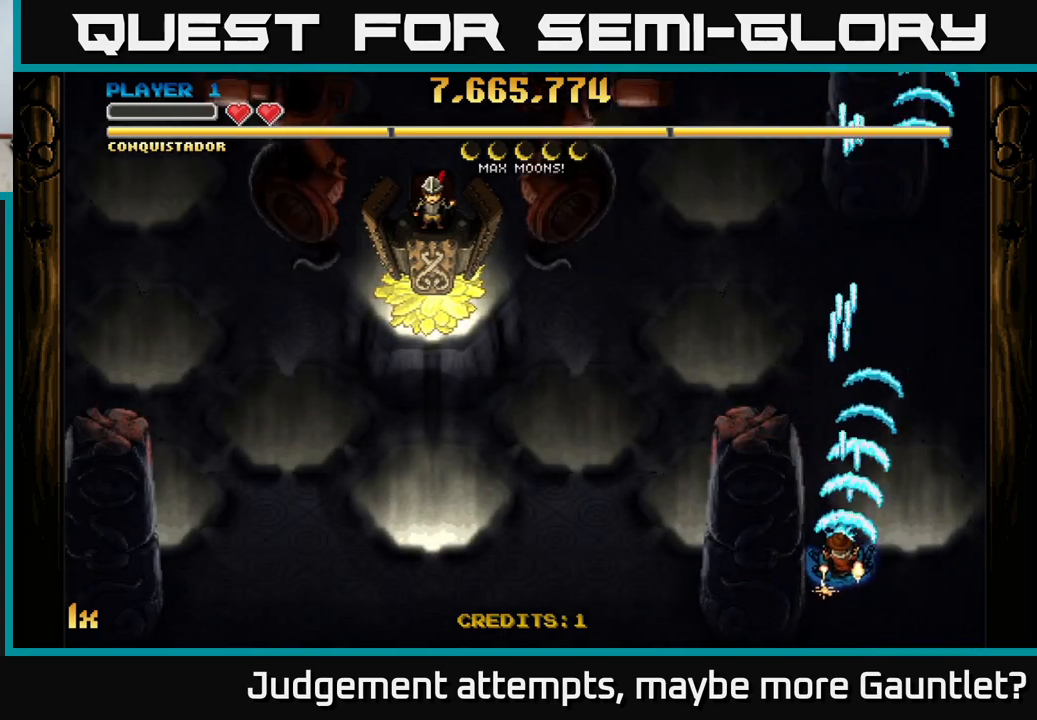
{"buttons": ["A"], "left_stick": "center", "events": [[117, "left_stick", "up"], [167, "X", "down"], [317, "X", "up"], [483, "left_stick", "center"]]}
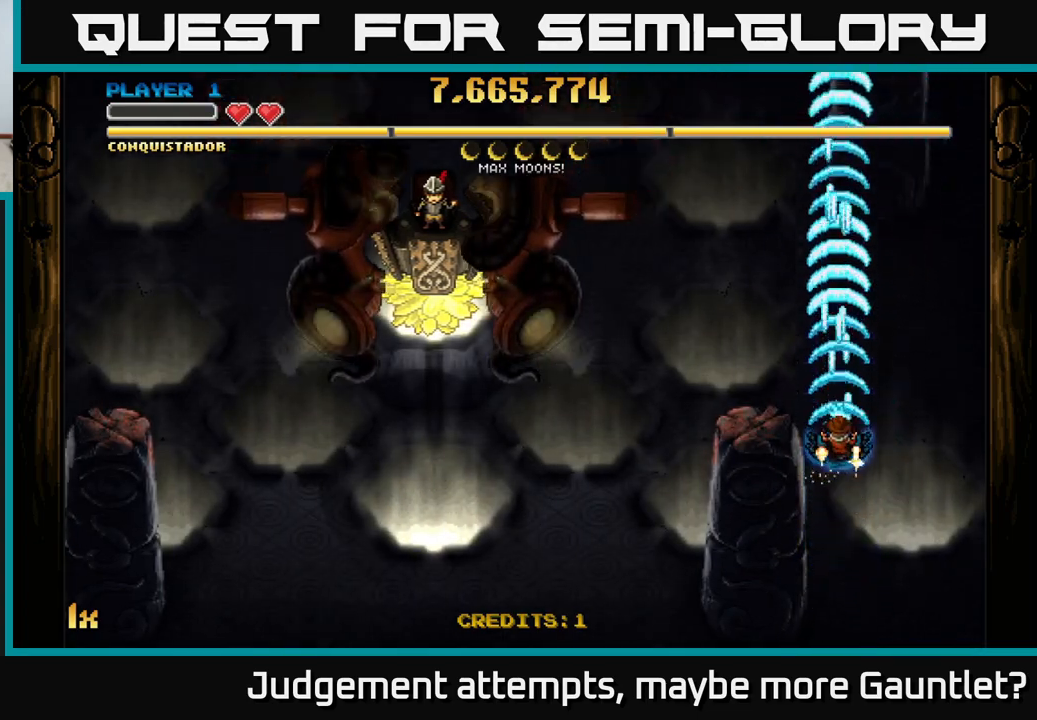
{"buttons": ["A"], "left_stick": "down", "events": [[83, "left_stick", "down"]]}
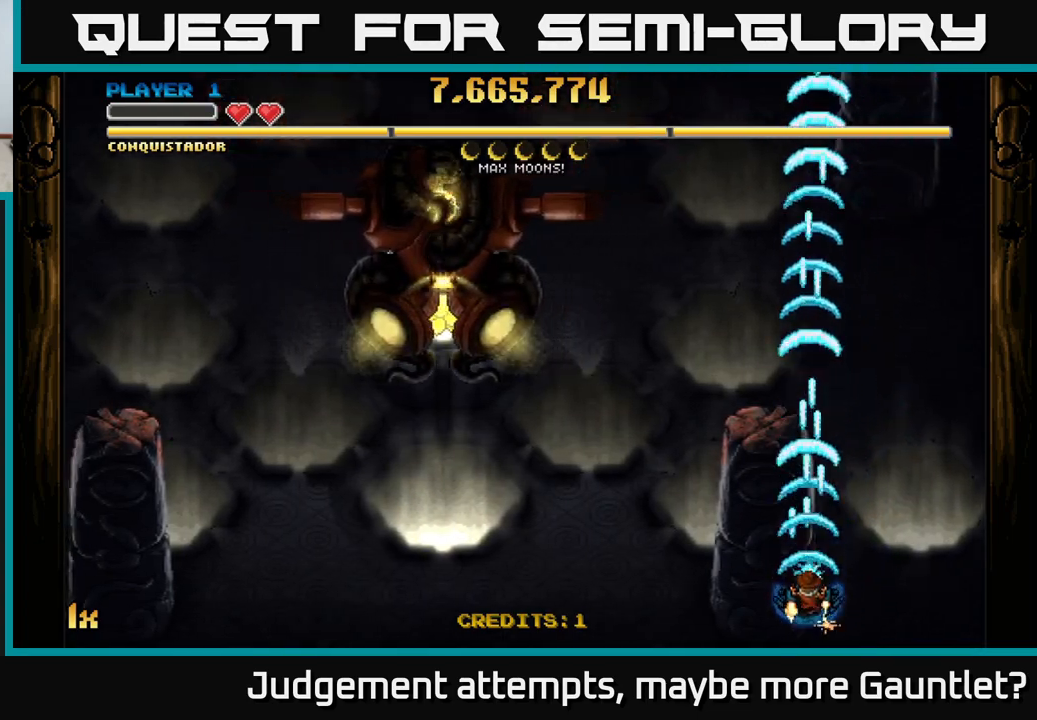
{"buttons": ["A"], "left_stick": "center", "events": [[133, "left_stick", "up"], [183, "X", "down"], [367, "X", "up"], [467, "left_stick", "center"]]}
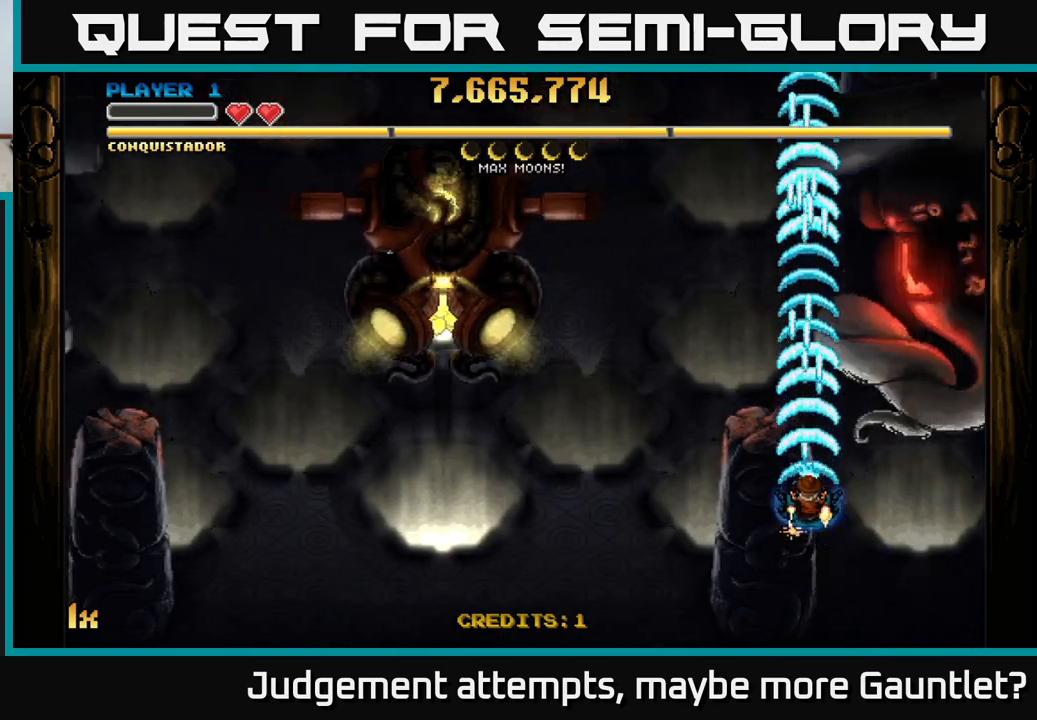
{"buttons": ["A"], "left_stick": "up", "events": [[250, "left_stick", "down"], [383, "left_stick", "up"]]}
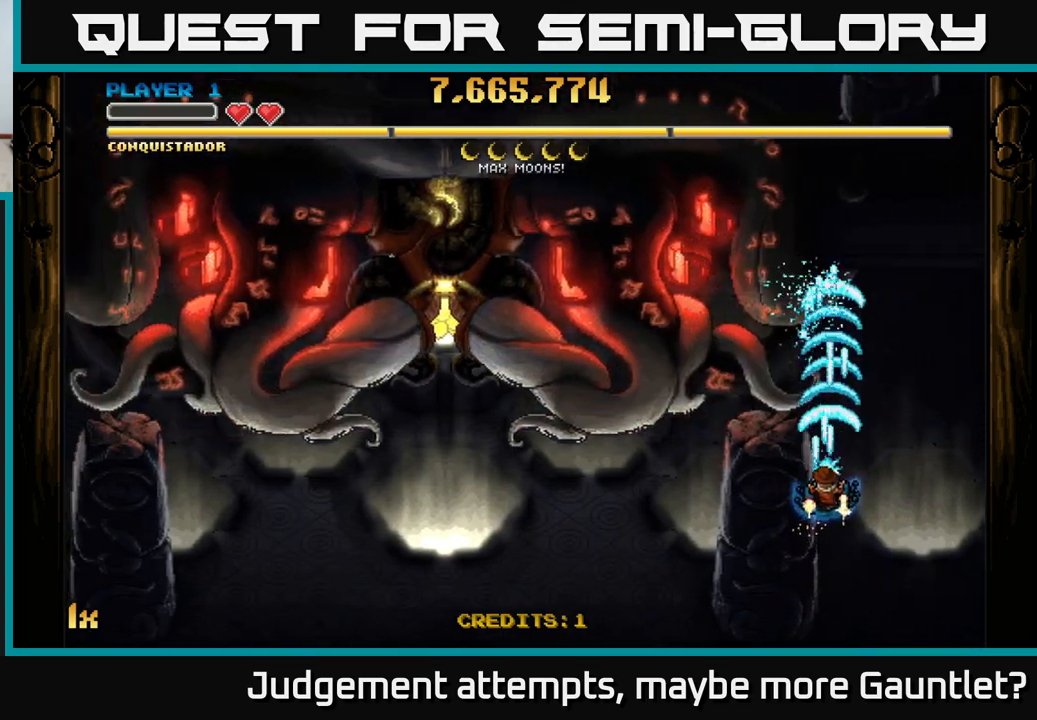
{"buttons": ["A"], "left_stick": "center", "events": [[217, "left_stick", "center"]]}
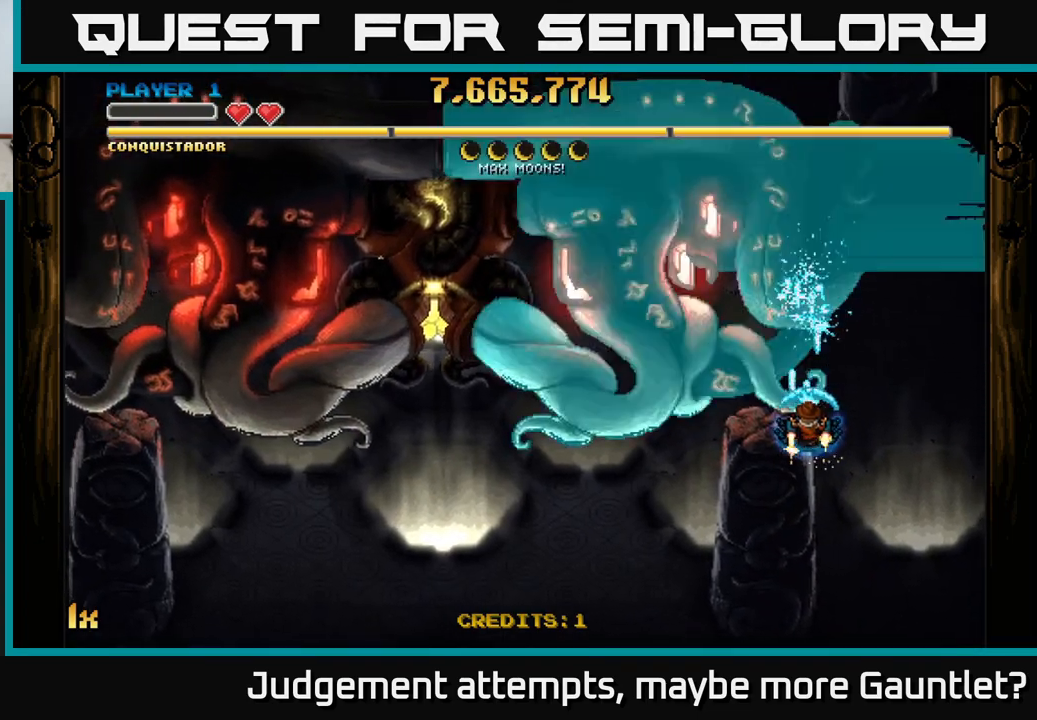
{"buttons": ["A"], "left_stick": "down", "events": [[500, "left_stick", "down"]]}
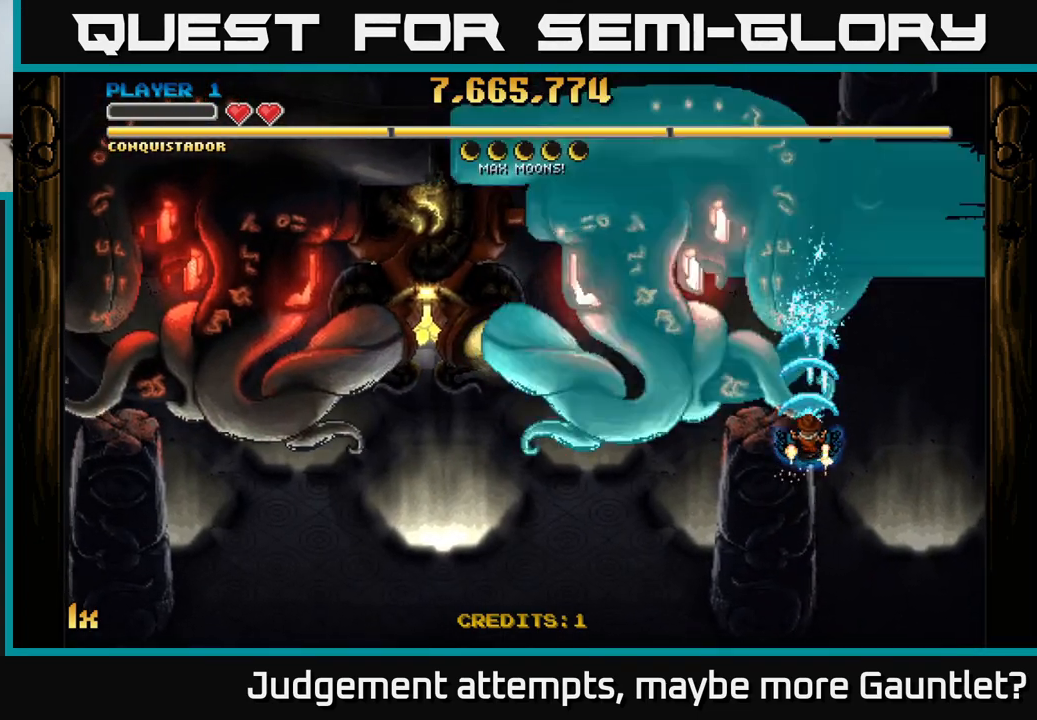
{"buttons": ["A"], "left_stick": "center", "events": [[300, "left_stick", "center"]]}
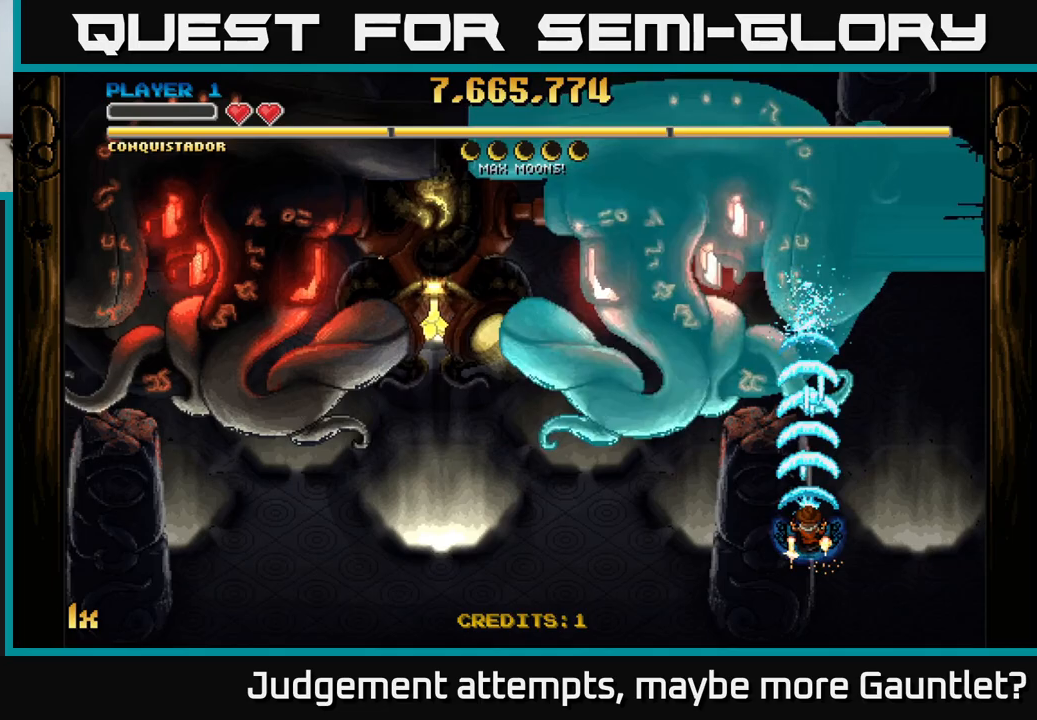
{"buttons": ["A"], "left_stick": "center", "events": [[17, "left_stick", "down"], [283, "left_stick", "center"]]}
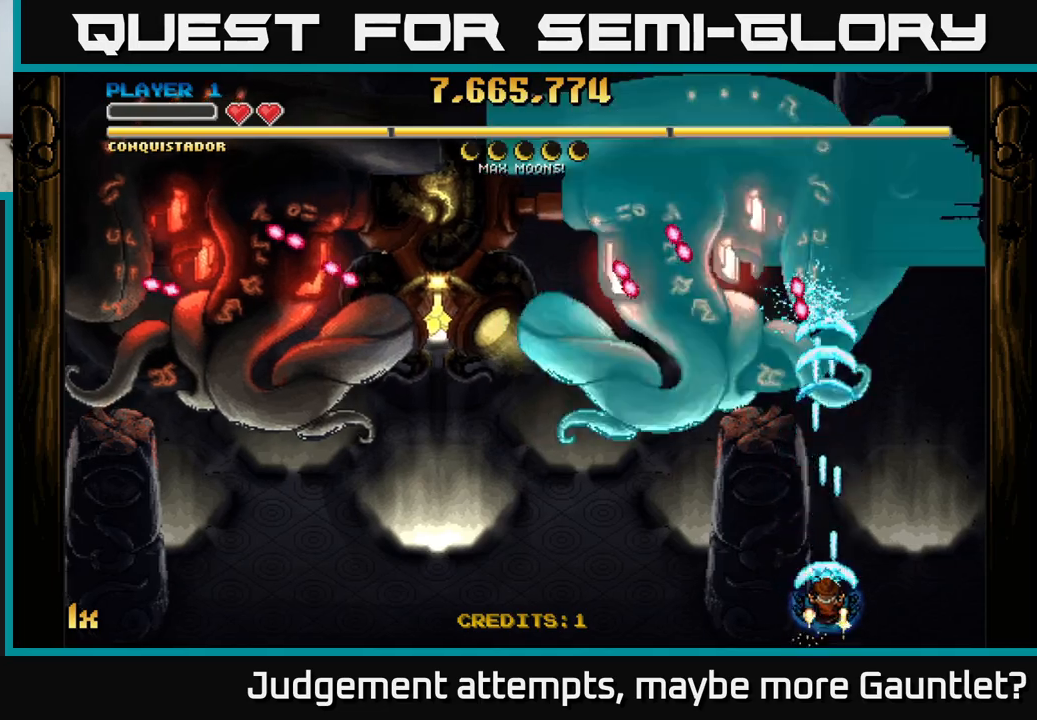
{"buttons": ["A", "X"], "left_stick": "up-left", "events": [[483, "left_stick", "up-left"], [500, "X", "down"]]}
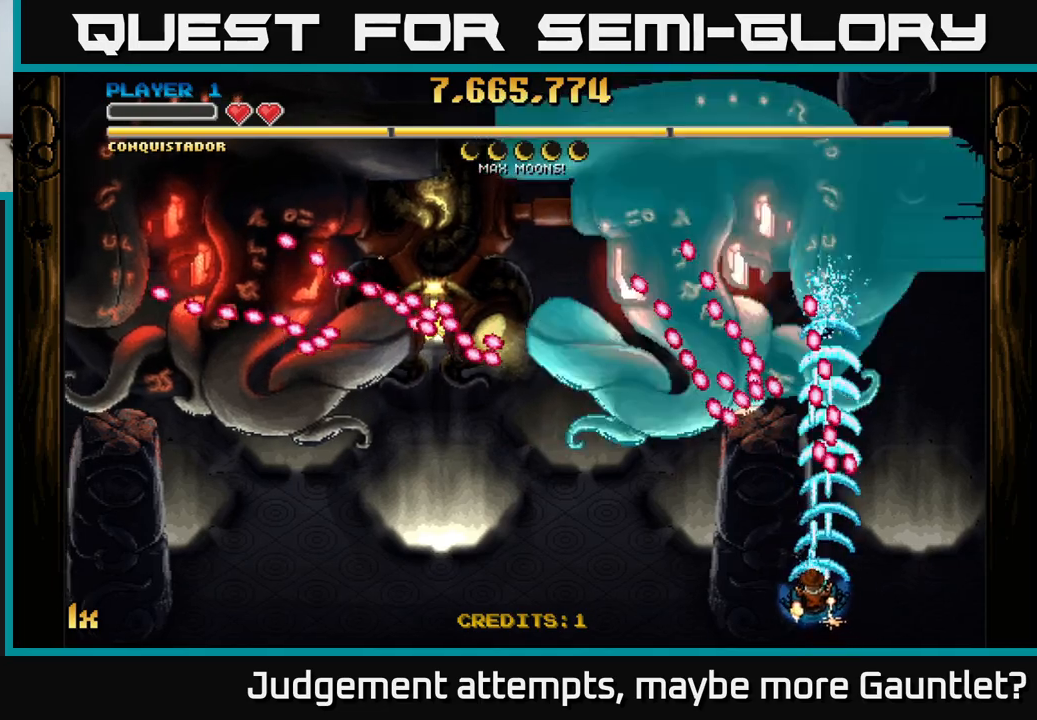
{"buttons": ["A"], "left_stick": "center", "events": [[100, "X", "up"], [217, "left_stick", "down-left"], [500, "left_stick", "center"]]}
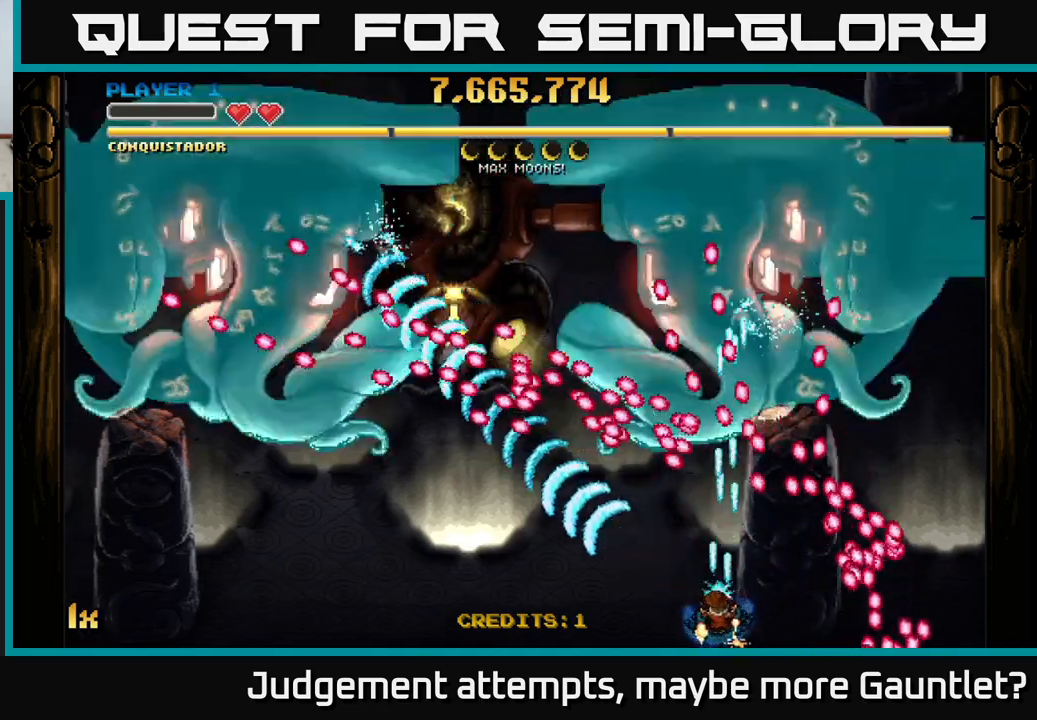
{"buttons": ["A"], "left_stick": "left", "events": [[150, "left_stick", "left"], [317, "left_stick", "center"], [417, "left_stick", "left"]]}
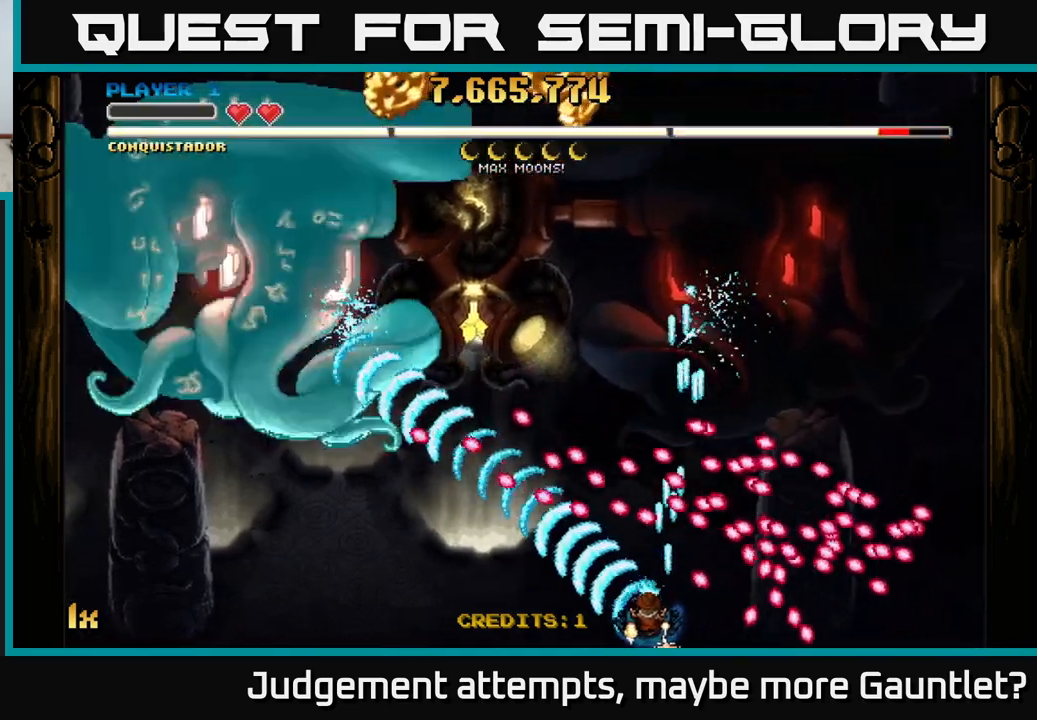
{"buttons": ["A"], "left_stick": "center", "events": [[67, "left_stick", "center"], [133, "left_stick", "left"], [283, "left_stick", "center"]]}